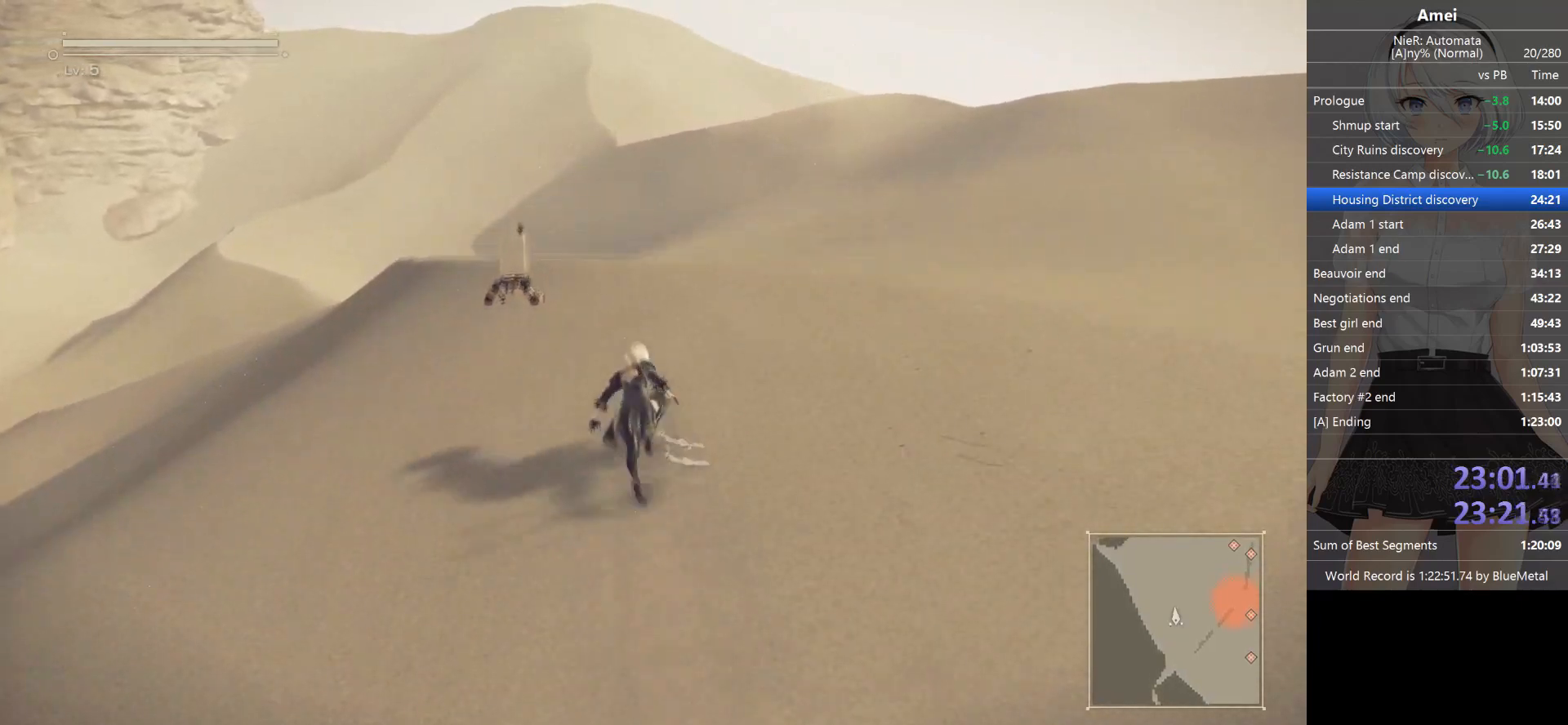
Gameplay with a controller (Xbox layout); each line is a JSON object with the inputs held at the frame after it. "events" lists button and stick changes between this image and that frame as [ms after this image, input, new state], when the widget could be followed in between.
{"buttons": ["B"], "left_stick": "up", "right_stick": "center", "events": [[100, "B", "up"], [134, "B", "down"]]}
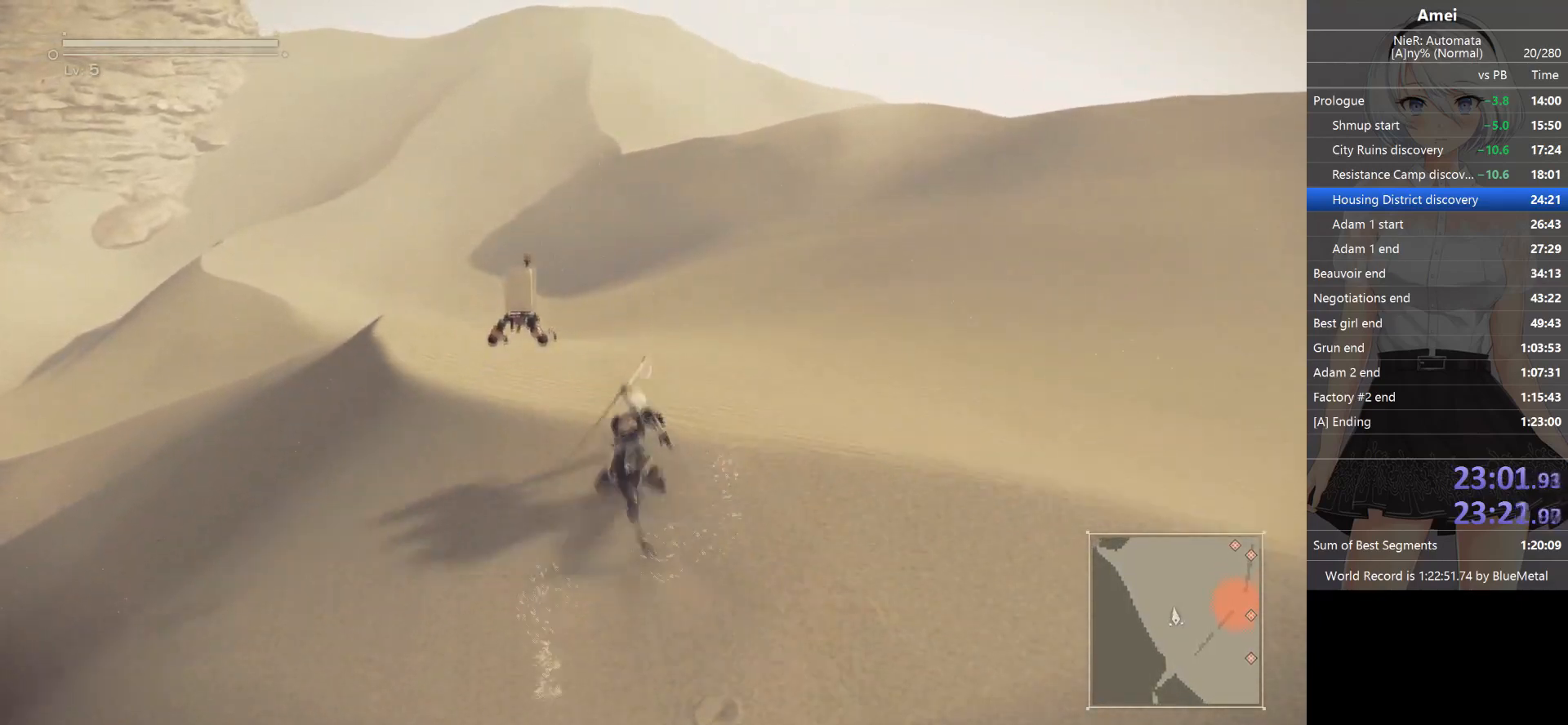
{"buttons": ["B"], "left_stick": "up", "right_stick": "center", "events": []}
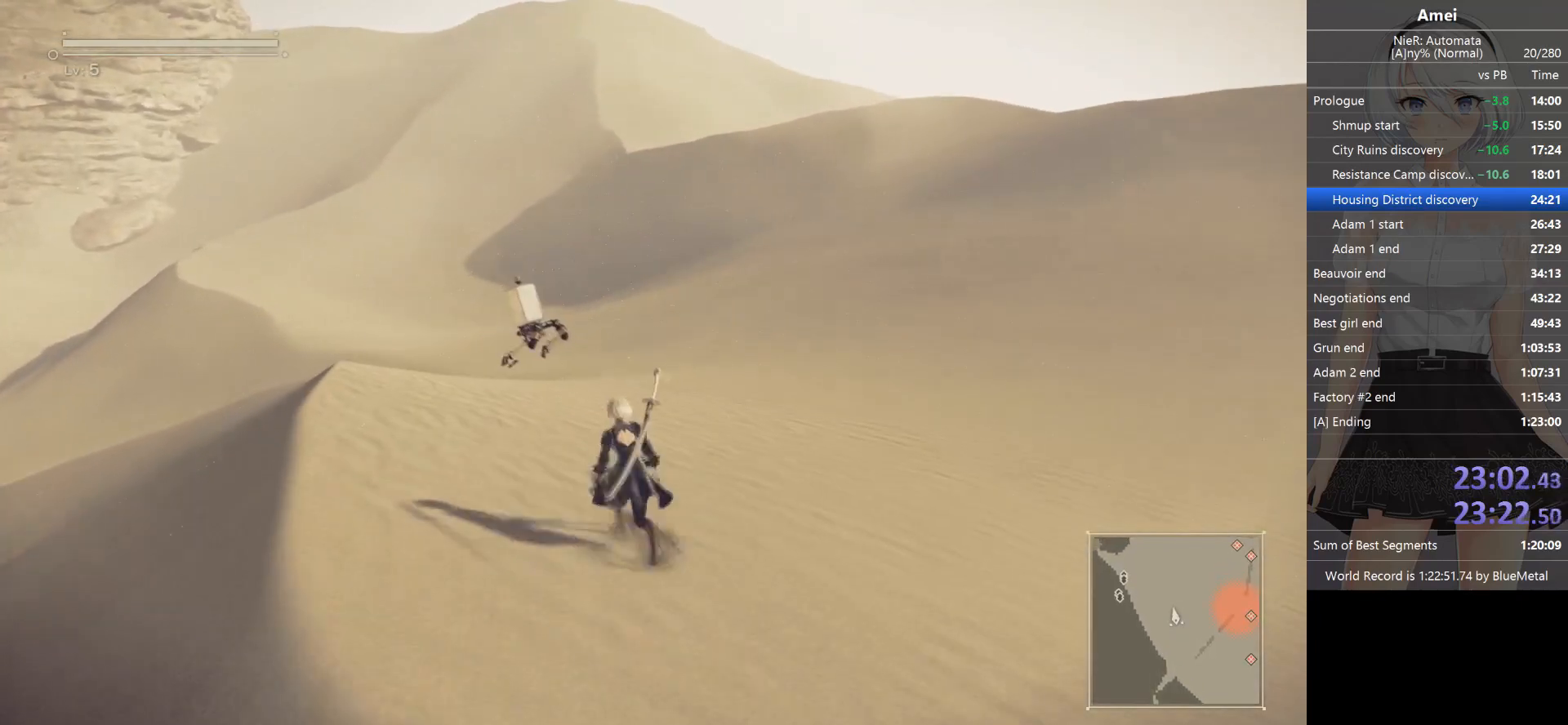
{"buttons": [], "left_stick": "up", "right_stick": "center", "events": [[100, "B", "up"]]}
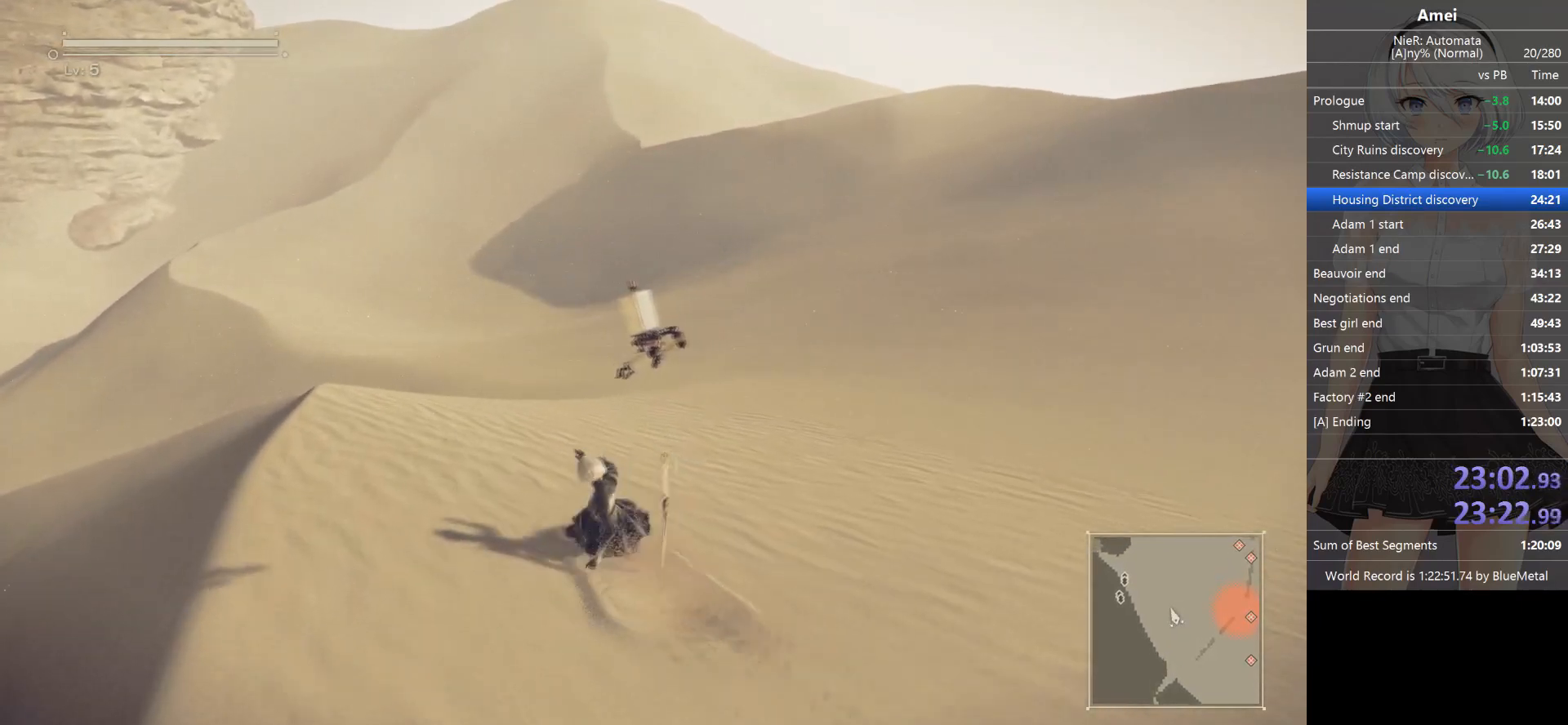
{"buttons": [], "left_stick": "up", "right_stick": "center", "events": []}
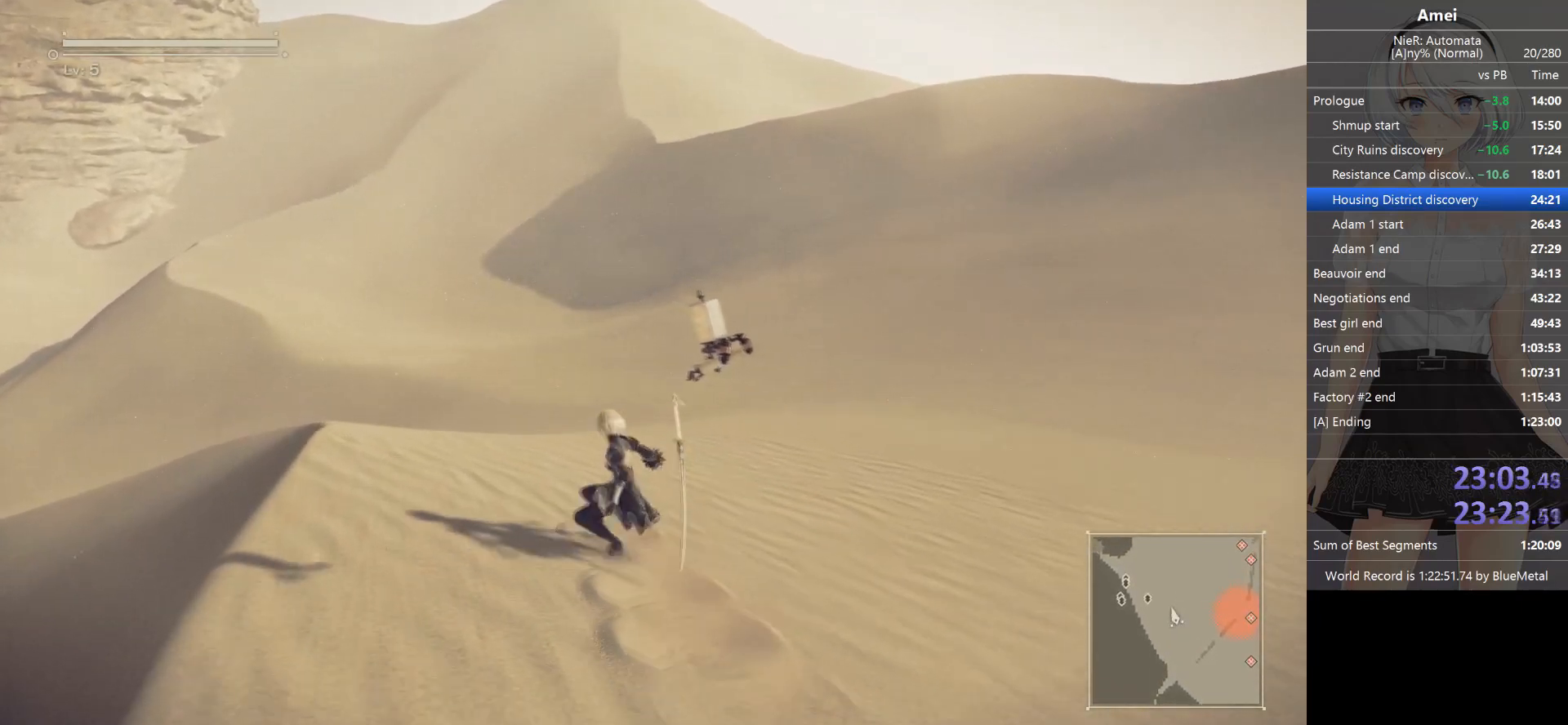
{"buttons": [], "left_stick": "up-left", "right_stick": "center", "events": [[33, "left_stick", "up-left"]]}
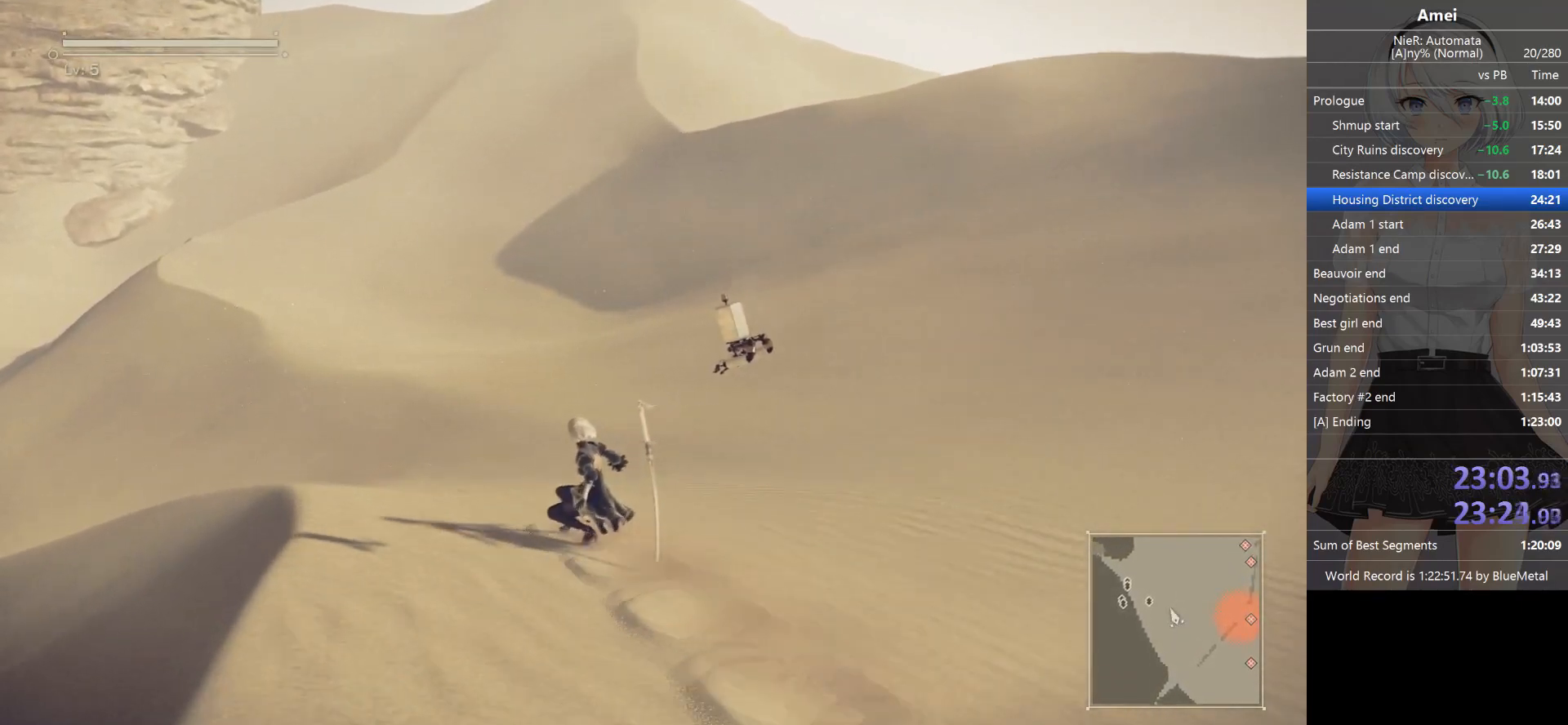
{"buttons": [], "left_stick": "up-left", "right_stick": "center", "events": []}
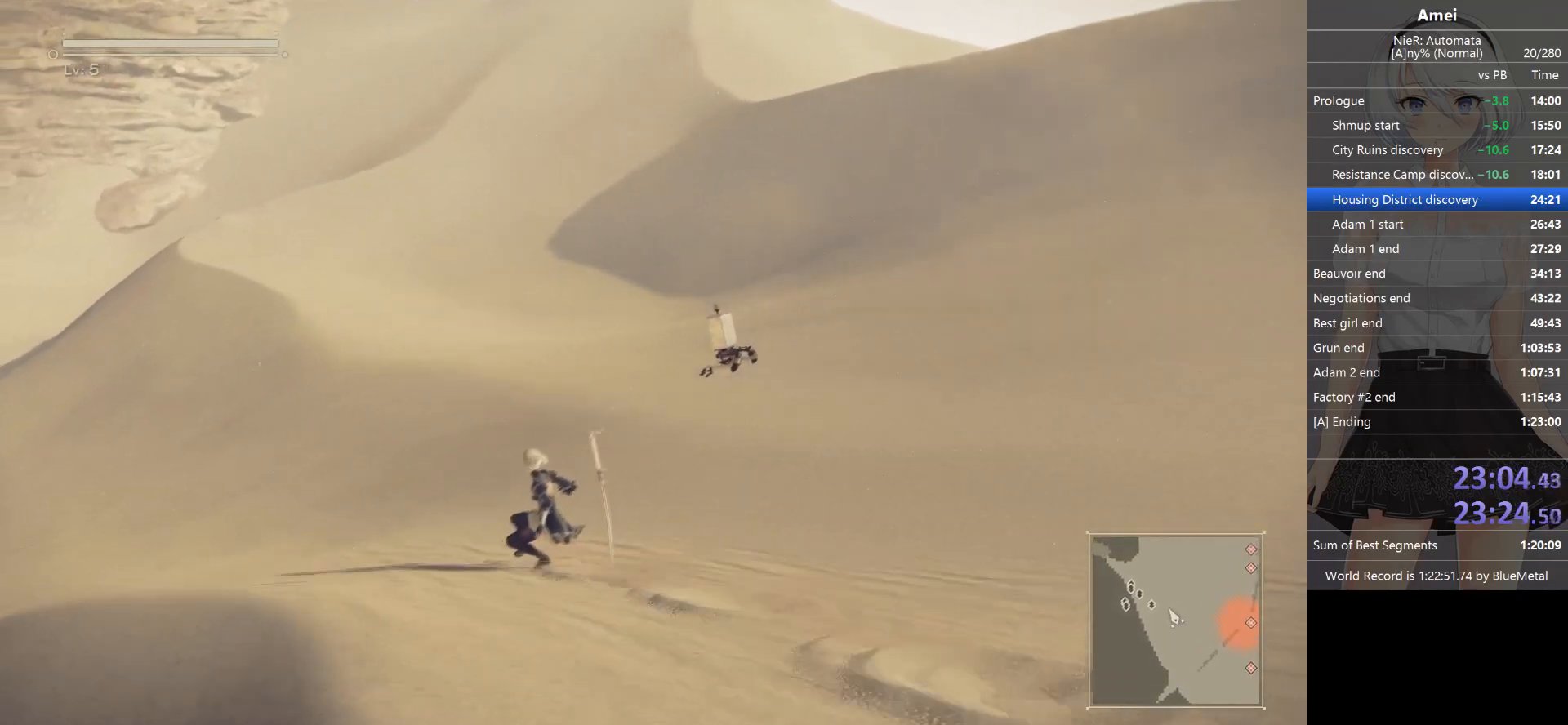
{"buttons": [], "left_stick": "up", "right_stick": "up-right", "events": [[167, "left_stick", "up"], [501, "right_stick", "up-right"]]}
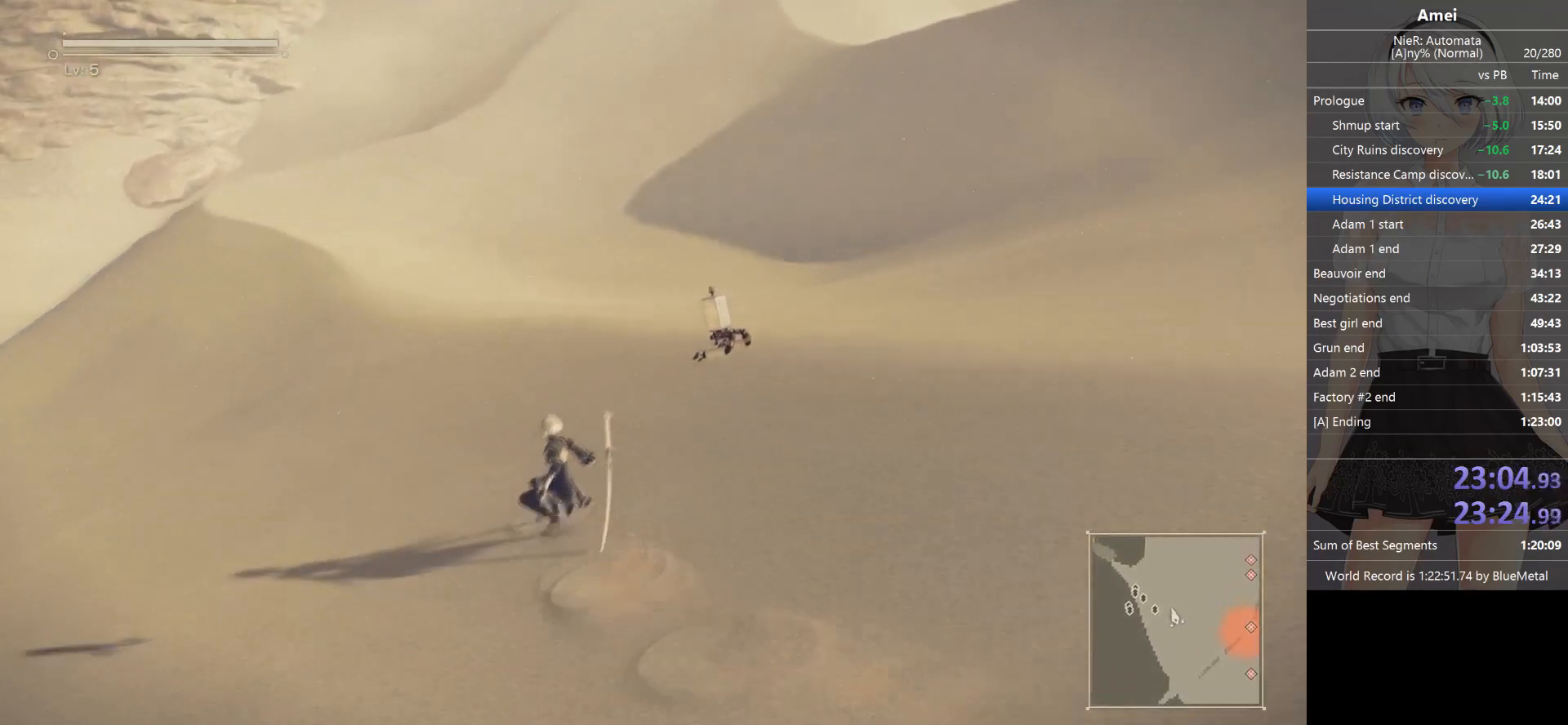
{"buttons": [], "left_stick": "up", "right_stick": "center", "events": [[66, "right_stick", "center"], [400, "right_stick", "up"], [500, "right_stick", "center"]]}
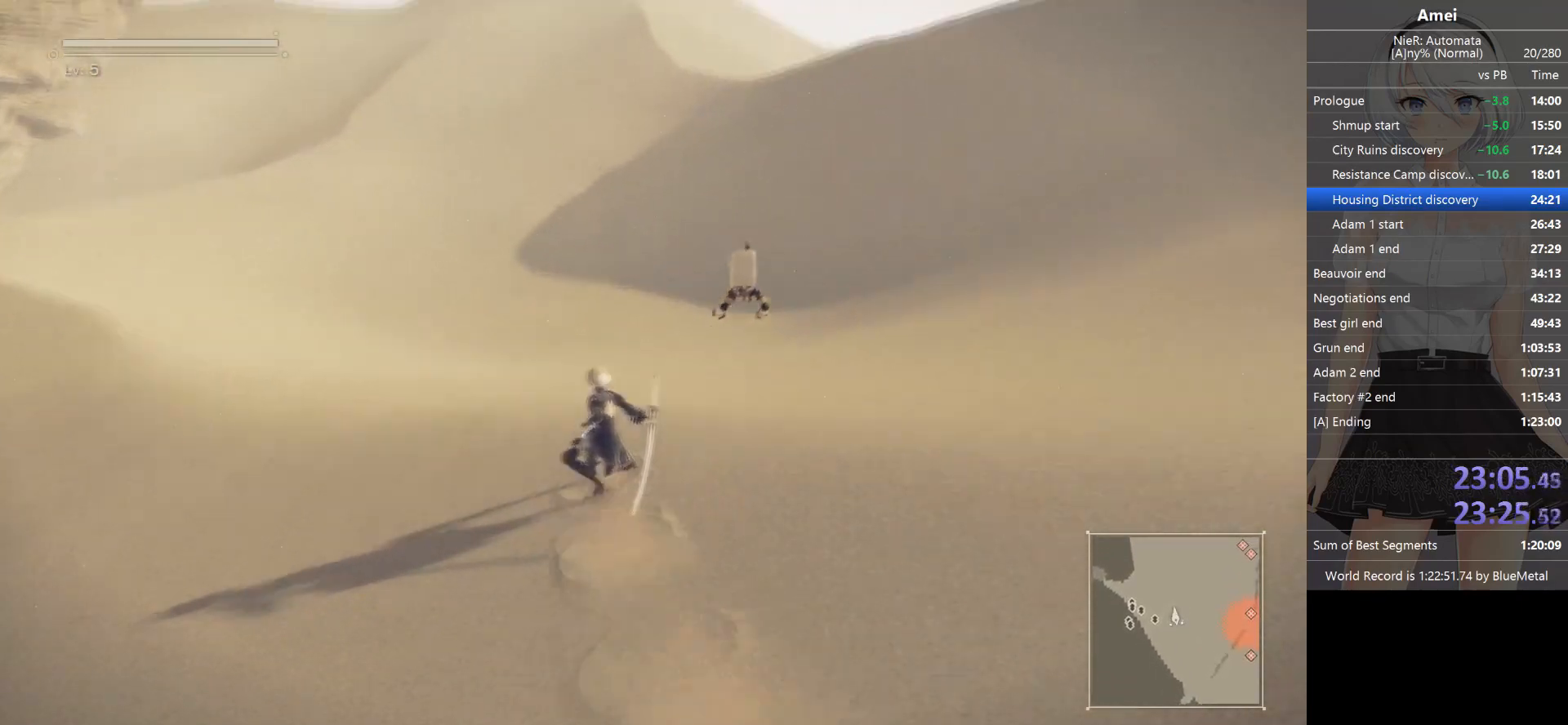
{"buttons": [], "left_stick": "up", "right_stick": "left", "events": [[200, "right_stick", "up-right"], [300, "right_stick", "center"], [501, "right_stick", "left"]]}
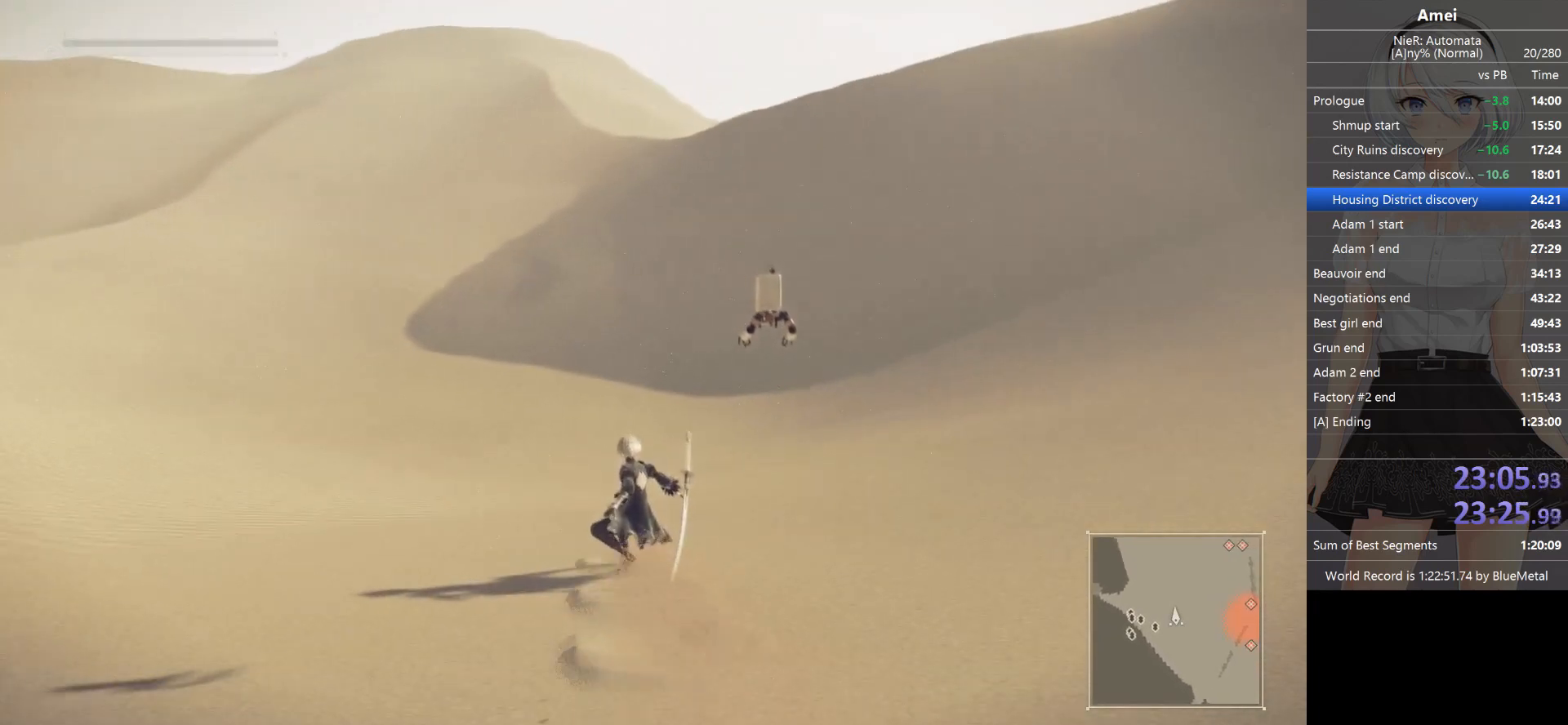
{"buttons": [], "left_stick": "up", "right_stick": "center", "events": [[100, "right_stick", "center"]]}
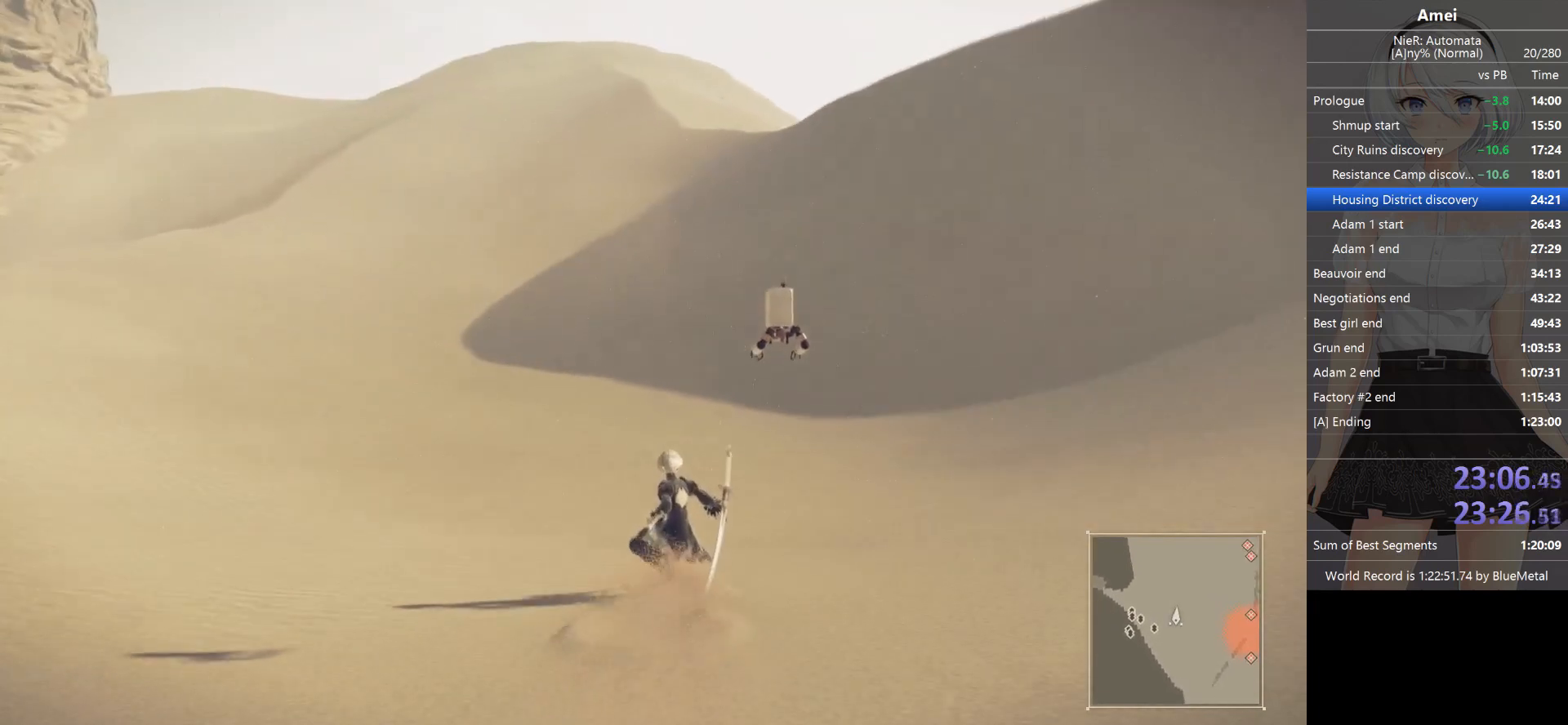
{"buttons": ["B"], "left_stick": "up", "right_stick": "center", "events": [[334, "B", "down"]]}
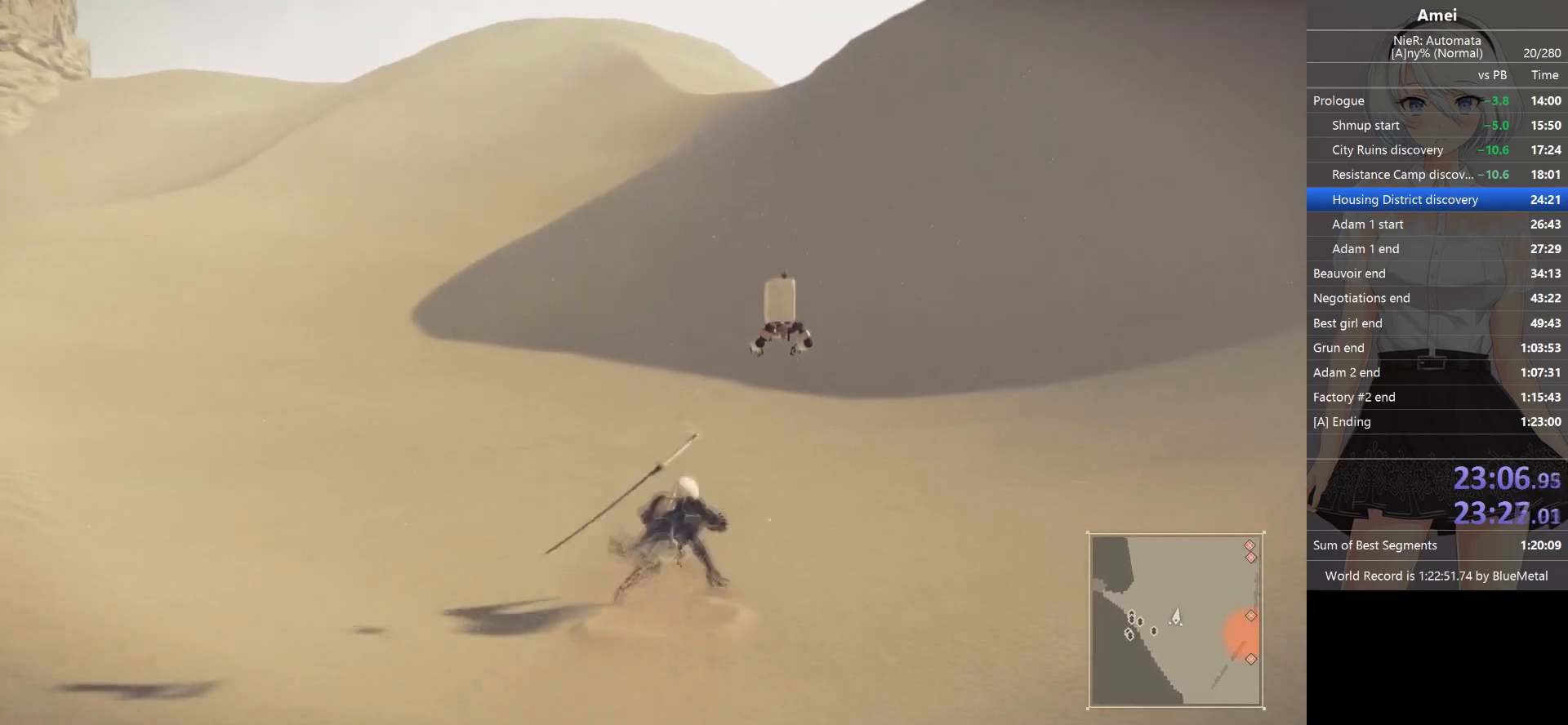
{"buttons": ["B"], "left_stick": "up", "right_stick": "center", "events": []}
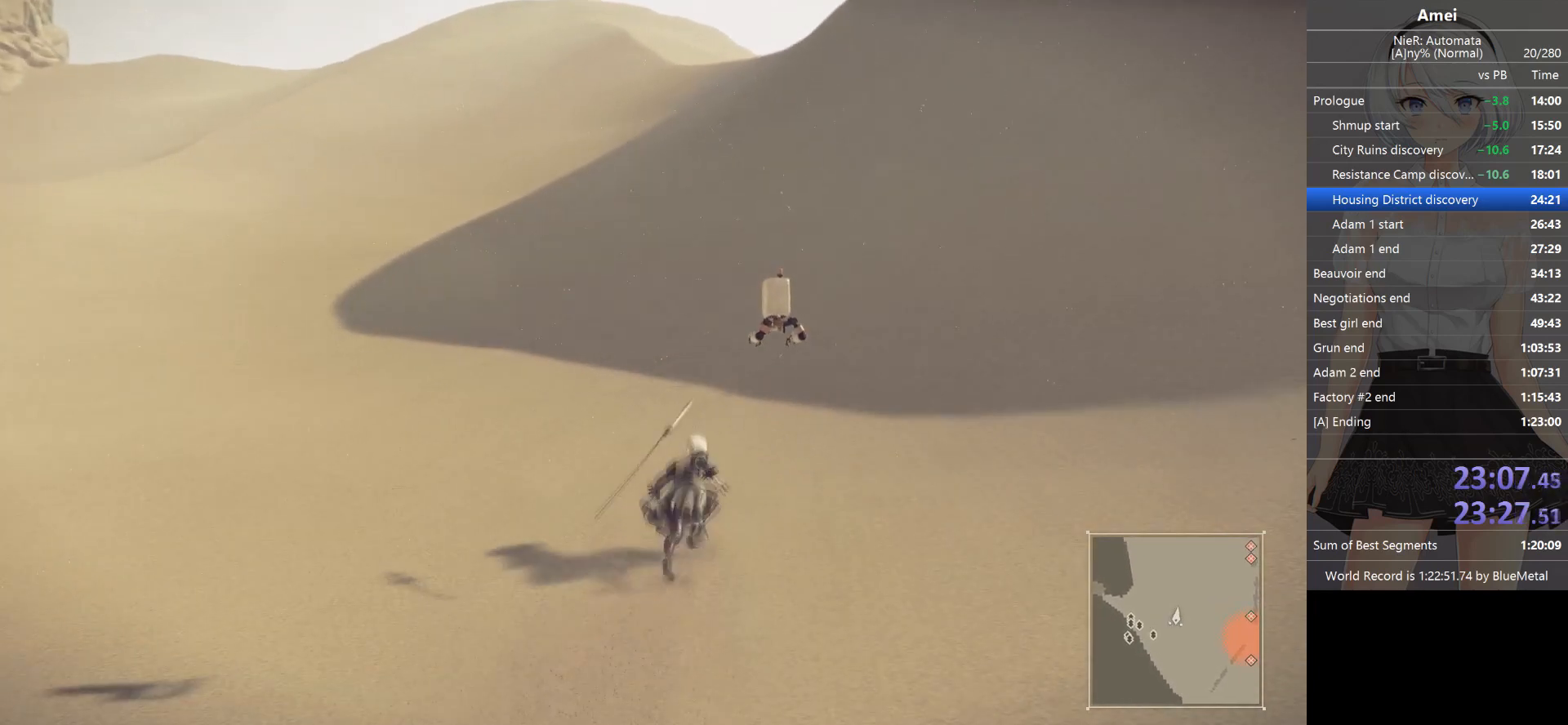
{"buttons": [], "left_stick": "up", "right_stick": "center", "events": [[33, "Y", "down"], [100, "B", "up"], [167, "Y", "up"]]}
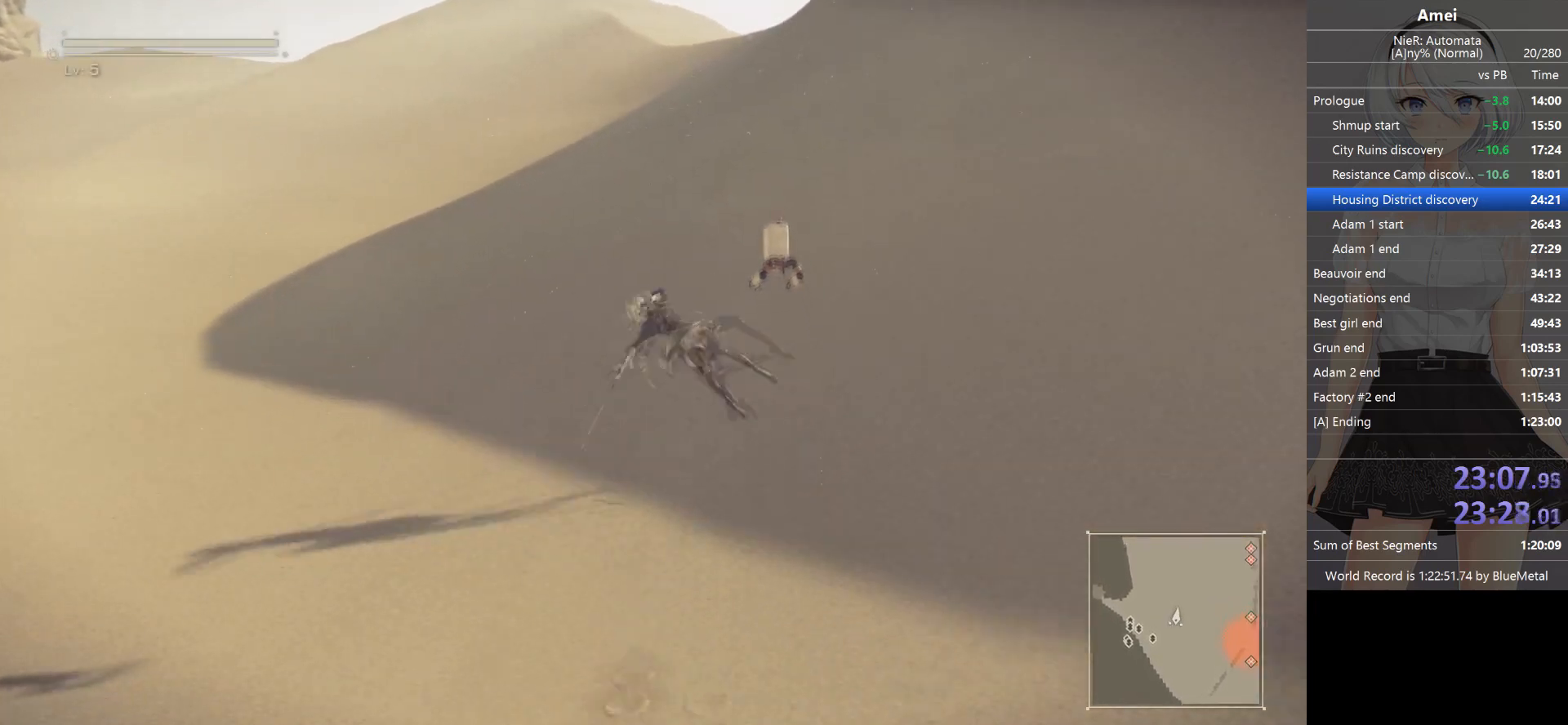
{"buttons": ["B"], "left_stick": "up", "right_stick": "center", "events": [[66, "B", "down"]]}
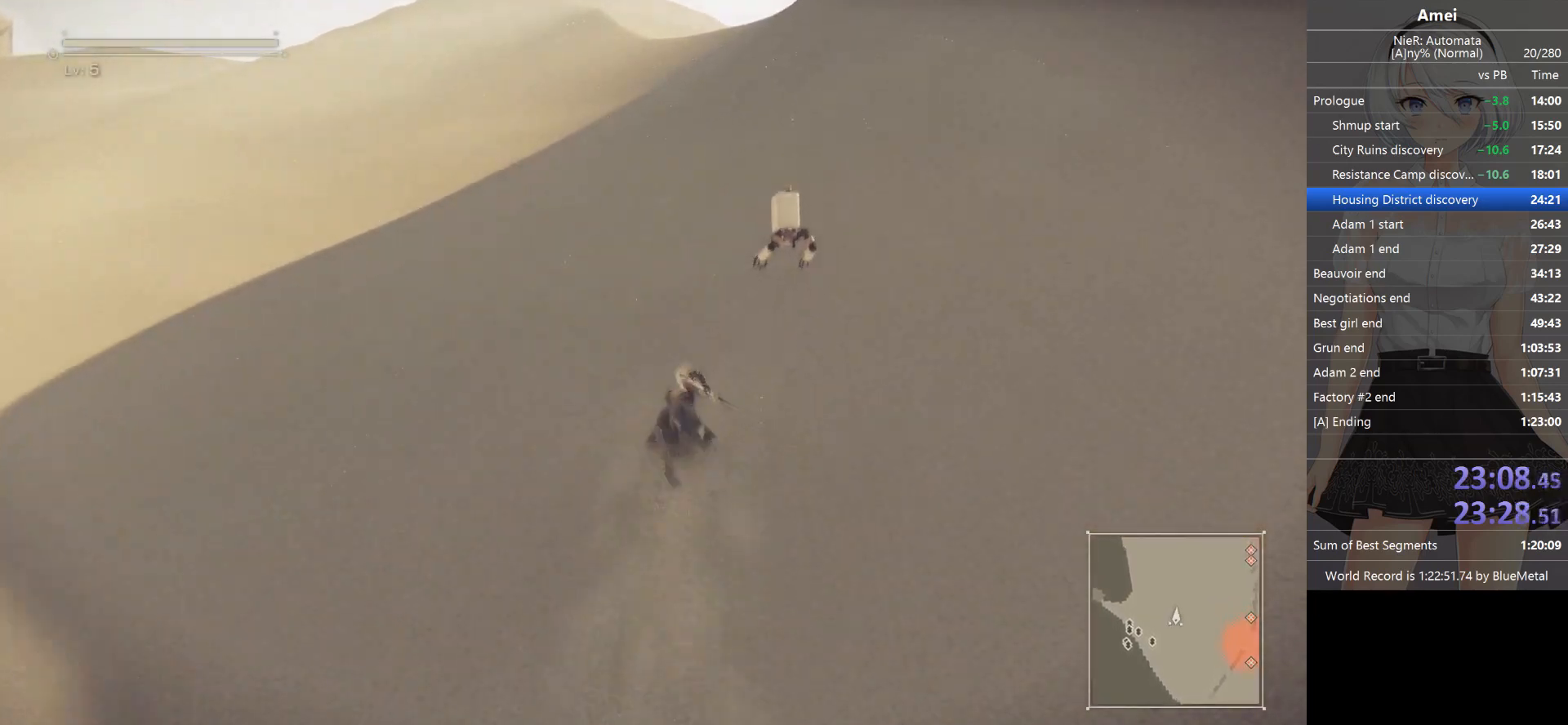
{"buttons": [], "left_stick": "up", "right_stick": "center", "events": [[300, "Y", "down"], [367, "B", "up"], [400, "Y", "up"]]}
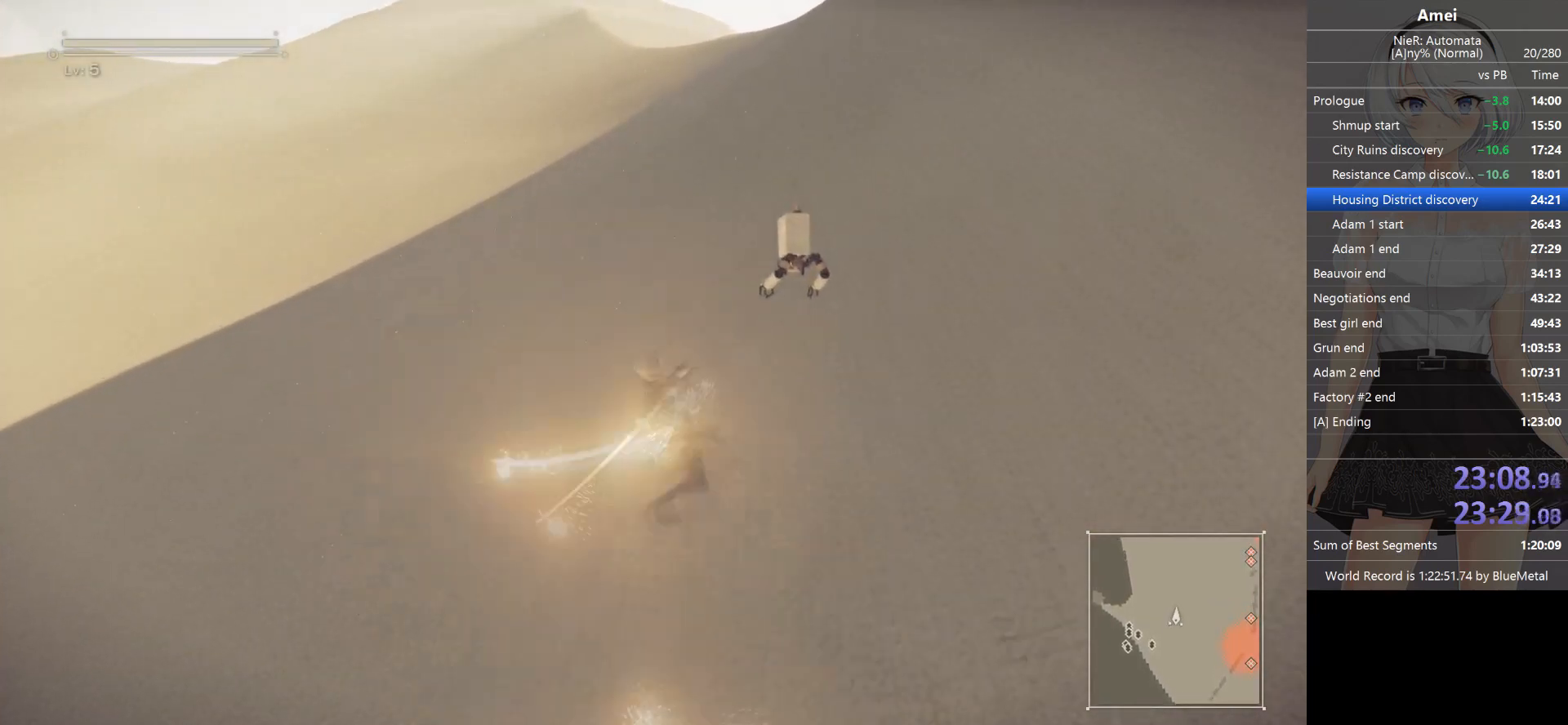
{"buttons": ["B"], "left_stick": "up", "right_stick": "center", "events": [[300, "B", "down"]]}
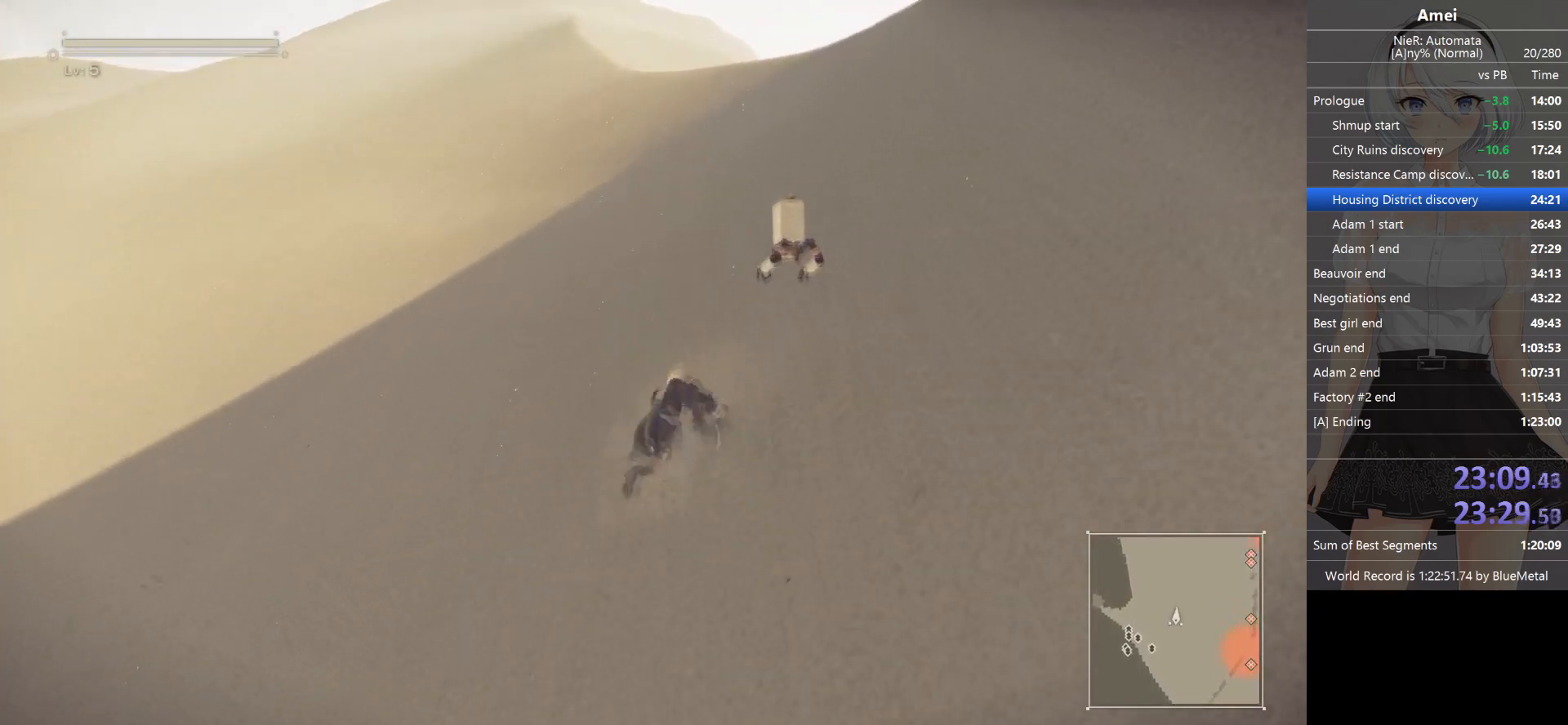
{"buttons": ["B", "Y"], "left_stick": "up", "right_stick": "center", "events": [[501, "Y", "down"]]}
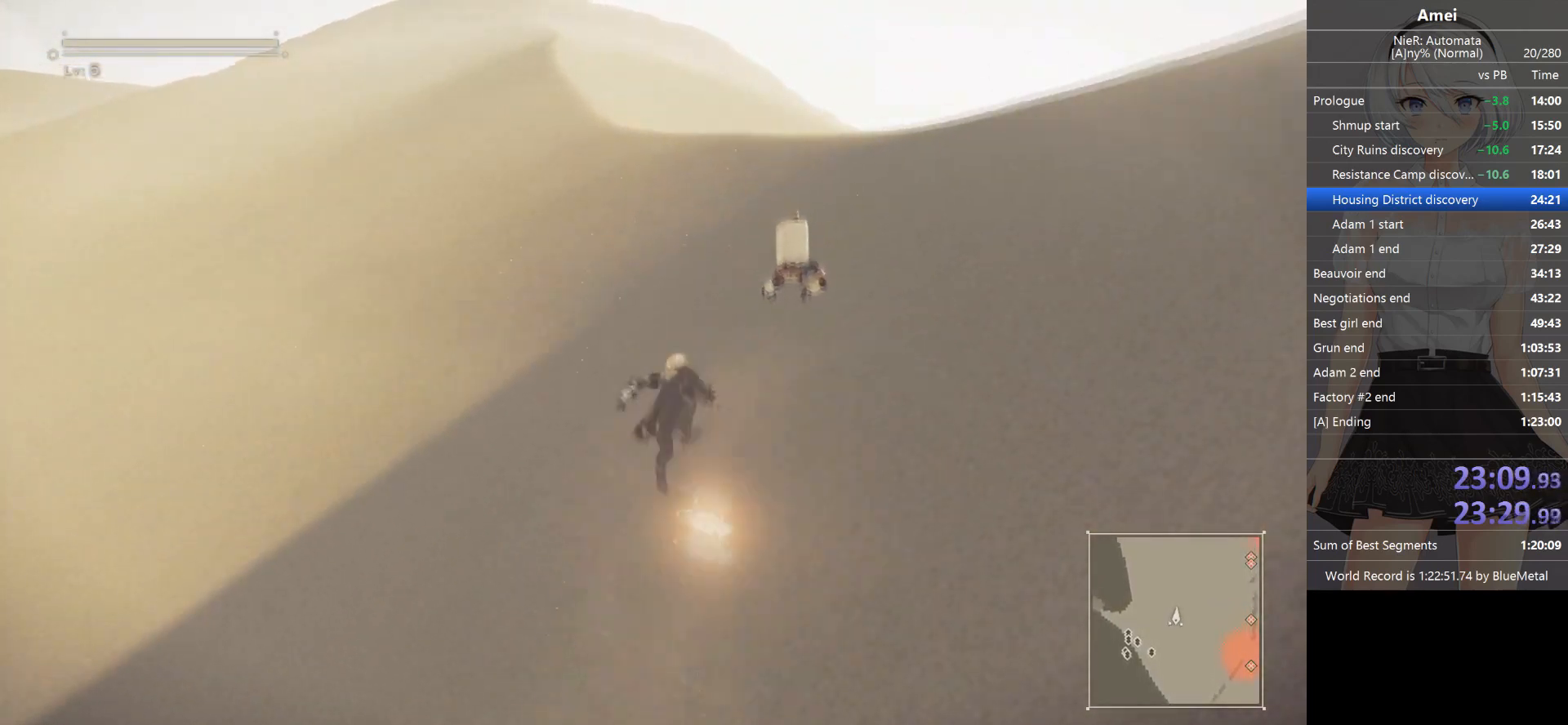
{"buttons": ["B"], "left_stick": "up", "right_stick": "center", "events": [[66, "B", "up"], [66, "Y", "up"], [467, "B", "down"]]}
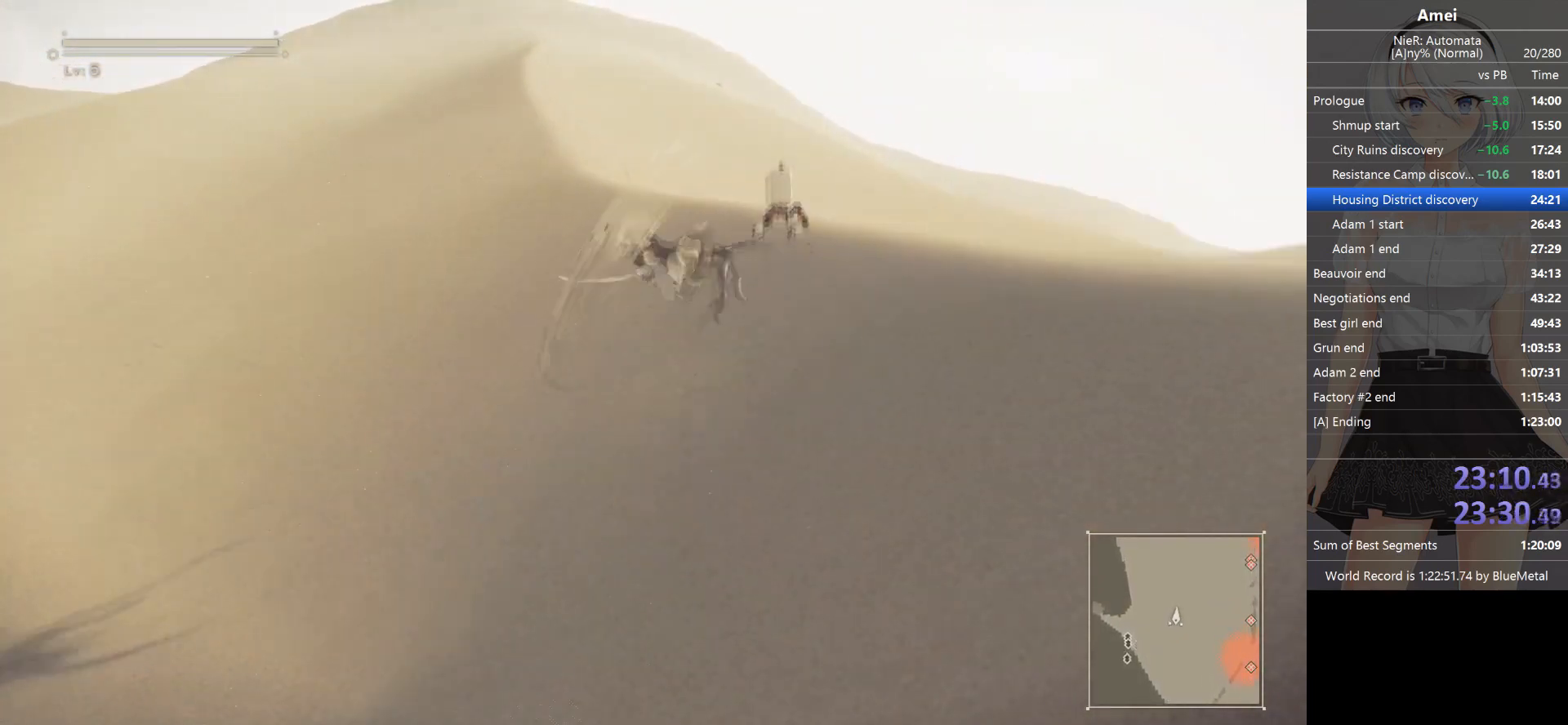
{"buttons": ["B"], "left_stick": "up", "right_stick": "center", "events": []}
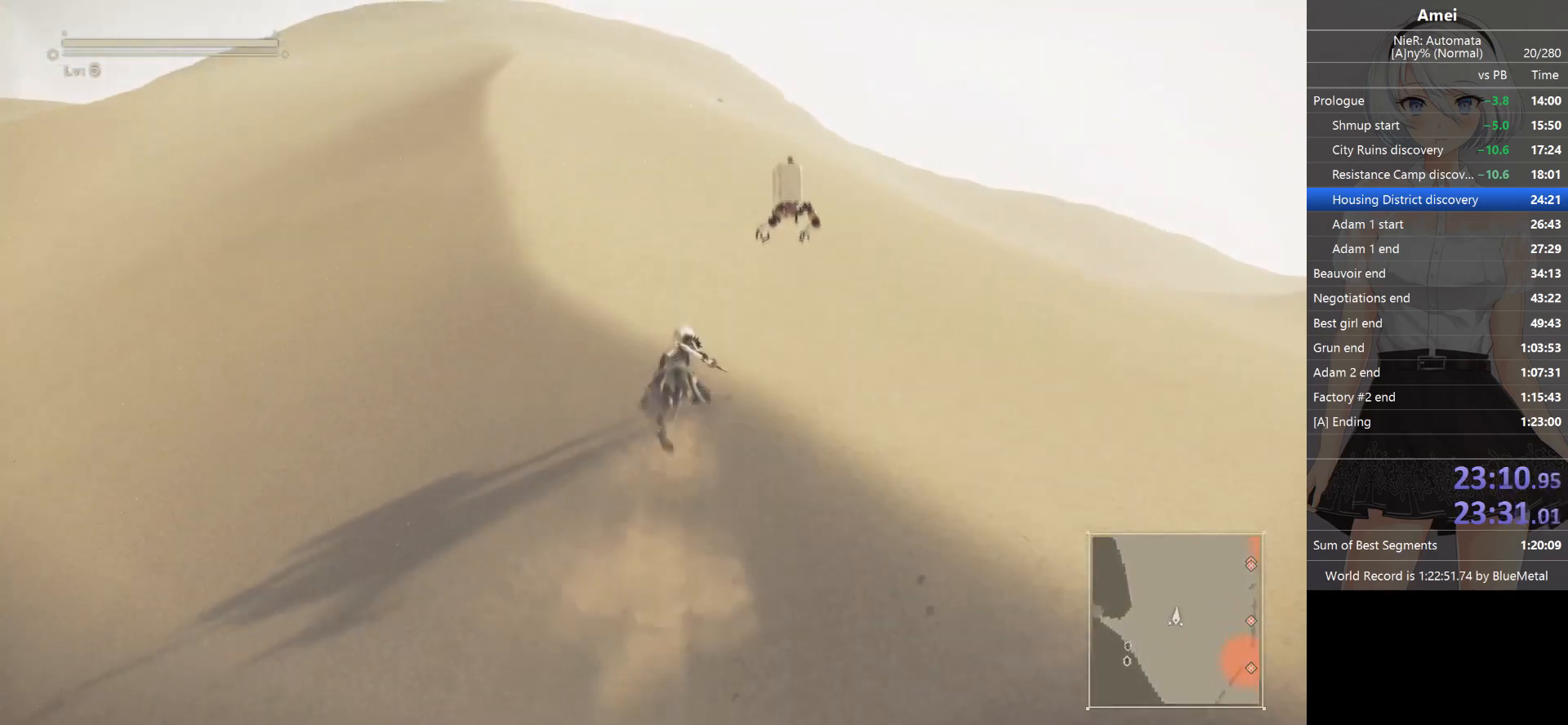
{"buttons": [], "left_stick": "up", "right_stick": "center", "events": [[200, "Y", "down"], [233, "B", "up"], [333, "Y", "up"]]}
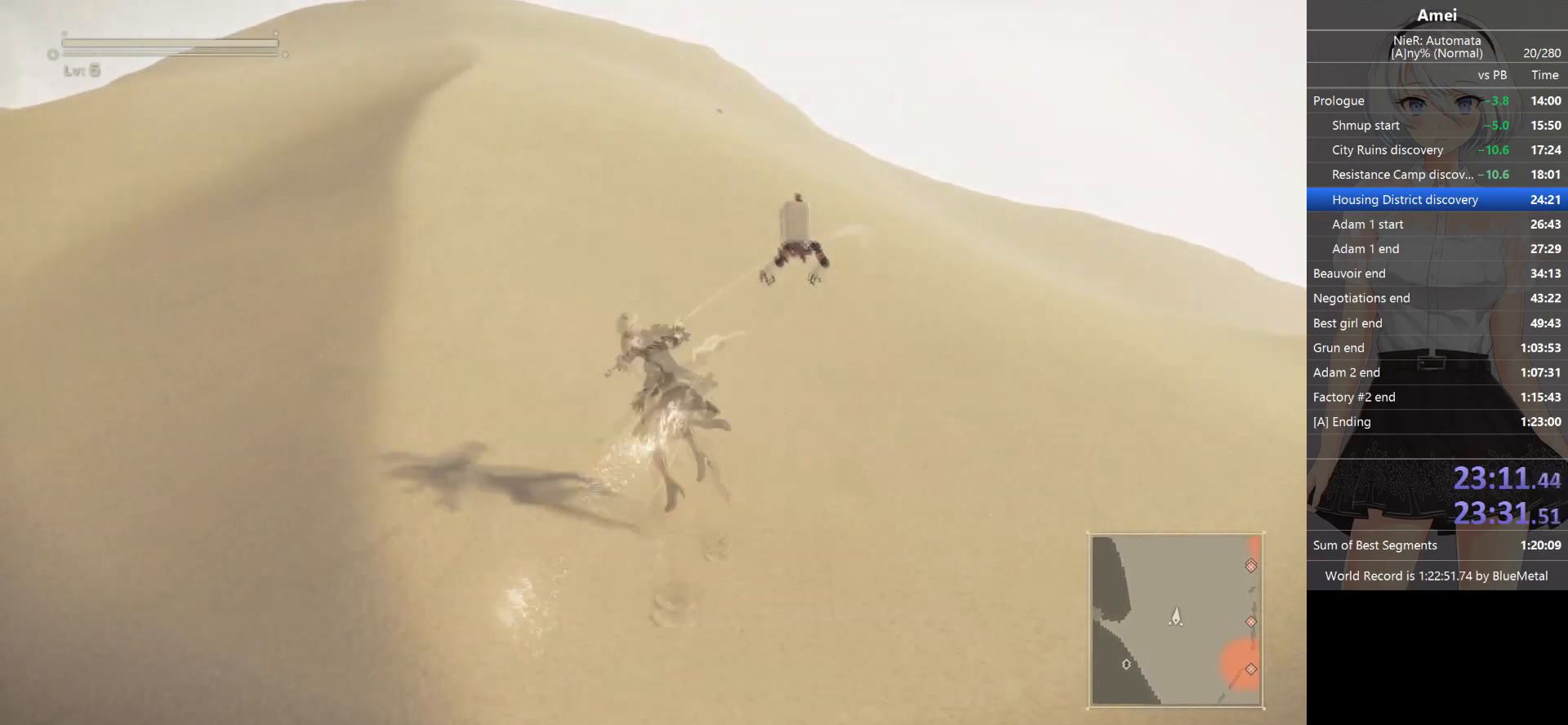
{"buttons": ["B"], "left_stick": "up", "right_stick": "center", "events": [[200, "B", "down"]]}
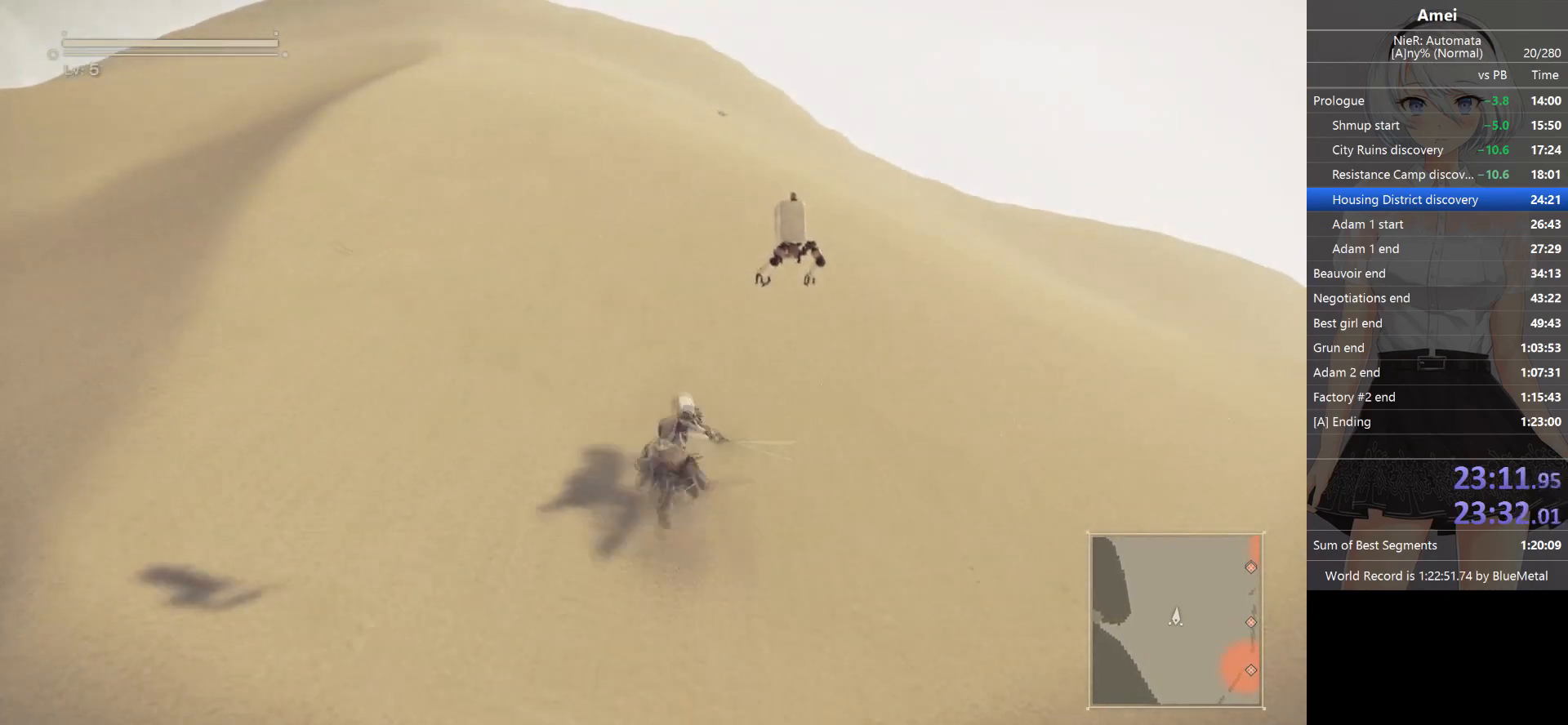
{"buttons": ["Y"], "left_stick": "up", "right_stick": "center", "events": [[433, "Y", "down"], [467, "B", "up"]]}
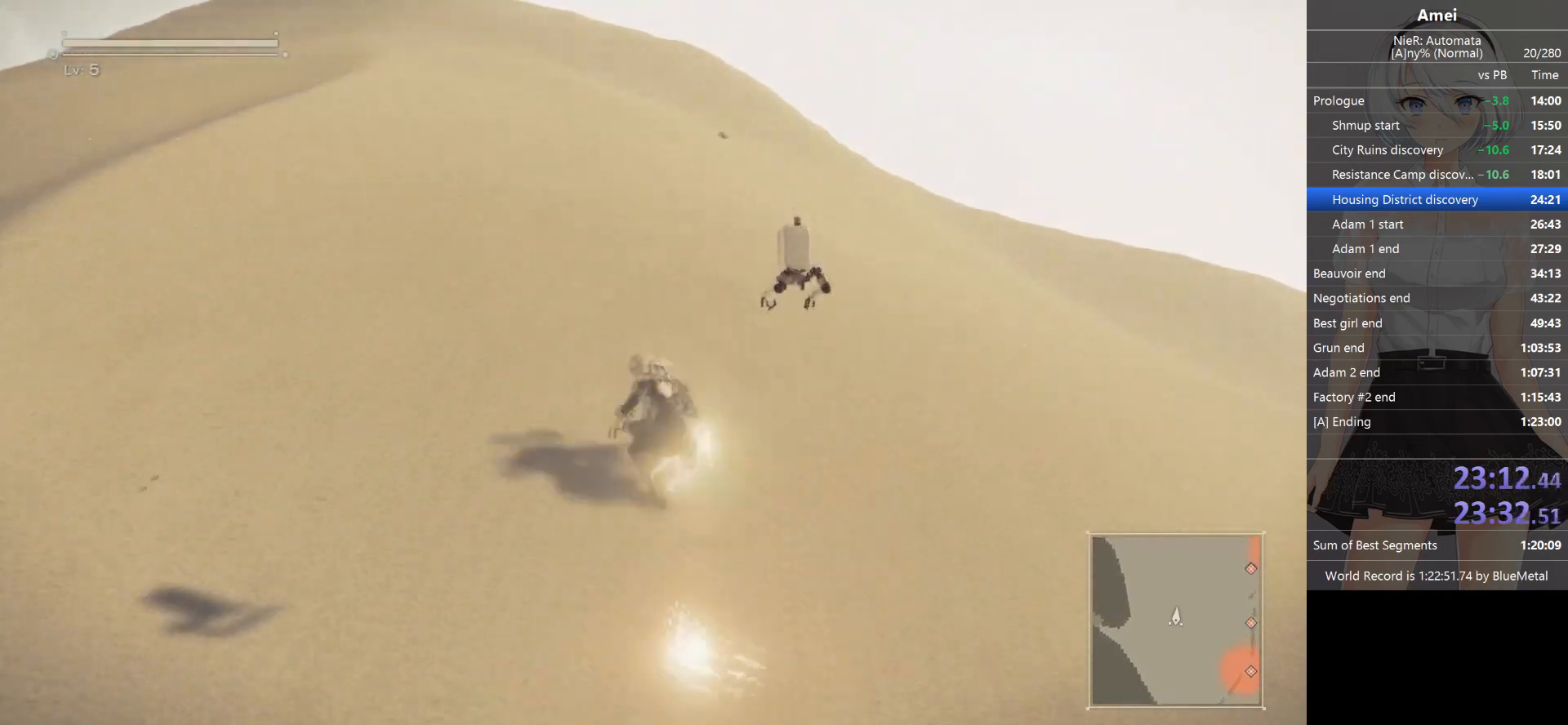
{"buttons": ["B"], "left_stick": "up", "right_stick": "center", "events": [[100, "Y", "up"], [401, "B", "down"]]}
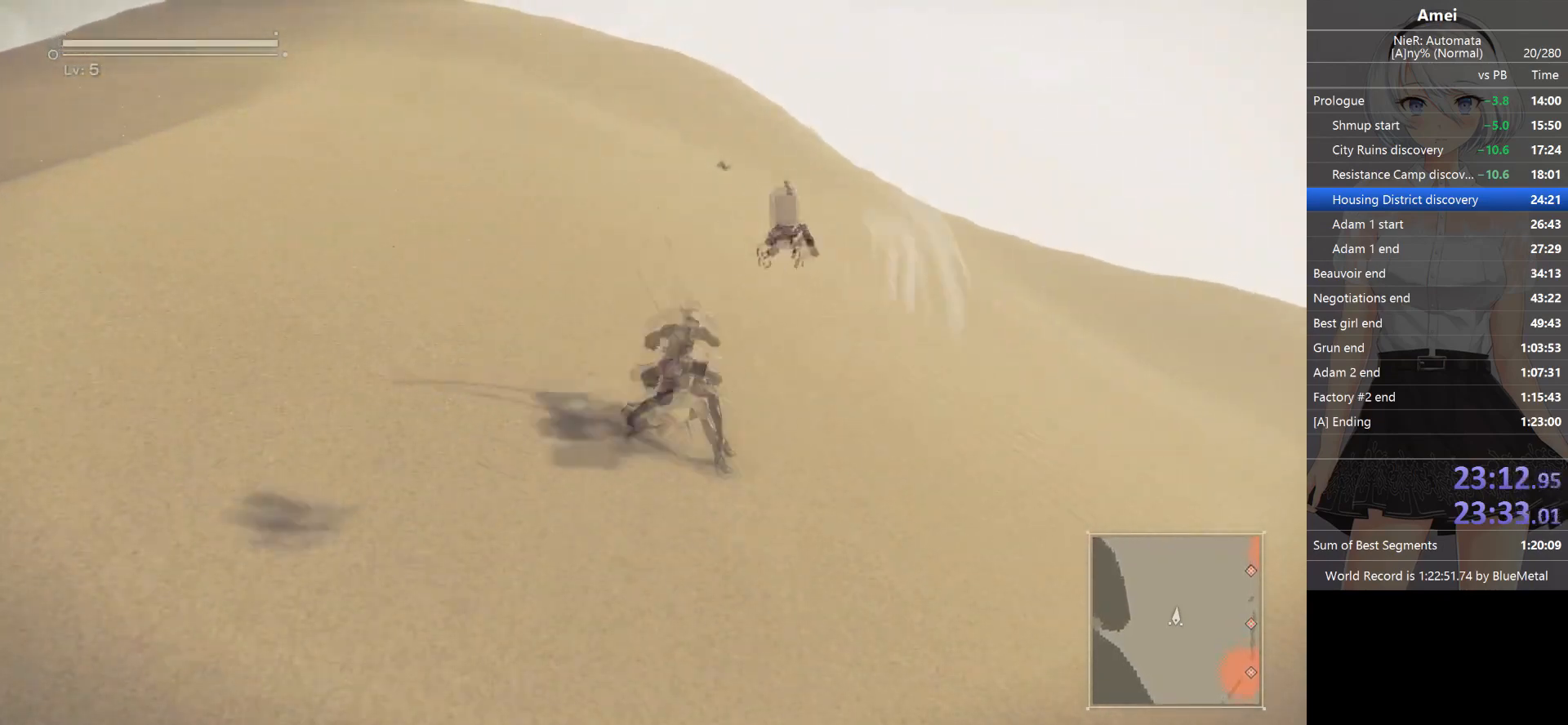
{"buttons": ["B"], "left_stick": "up", "right_stick": "center", "events": []}
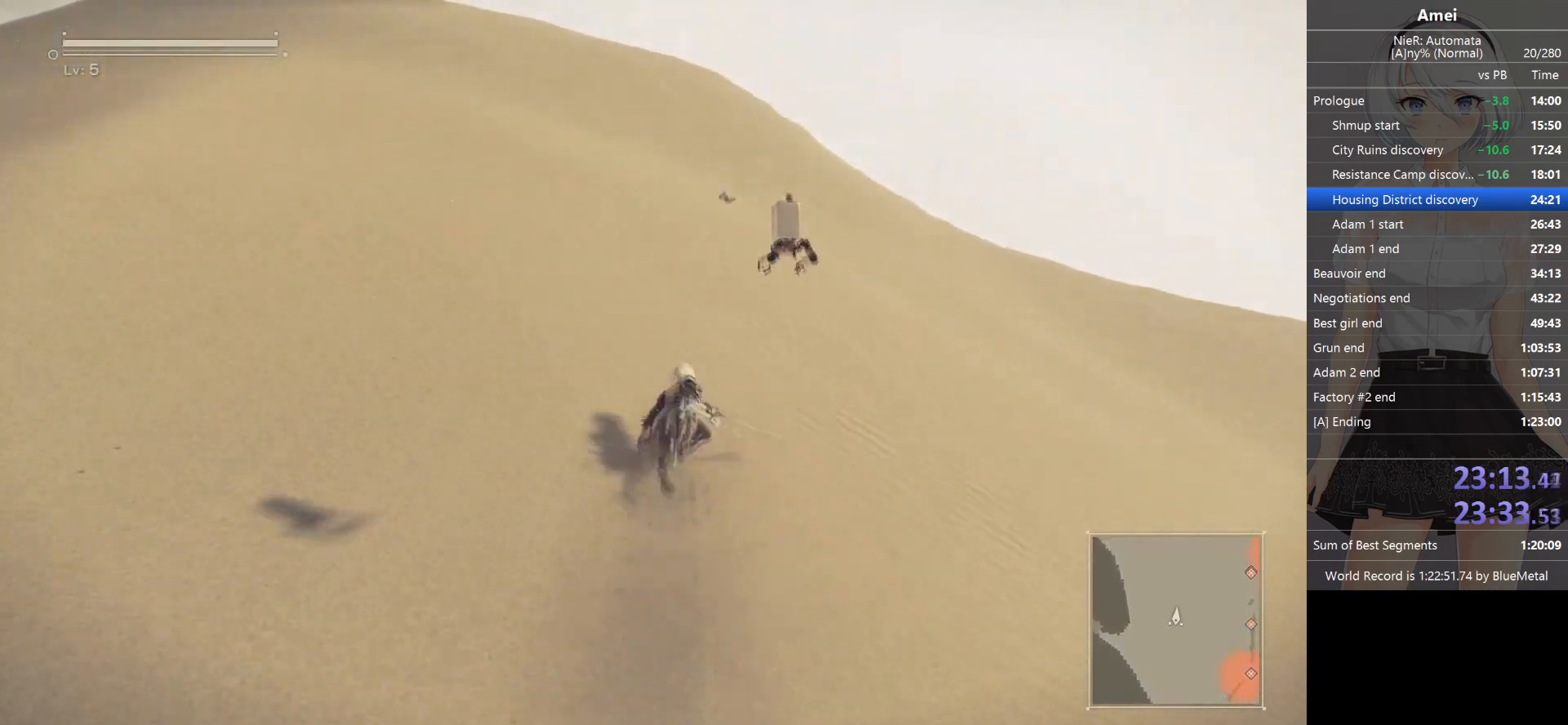
{"buttons": [], "left_stick": "up", "right_stick": "center", "events": [[134, "Y", "down"], [167, "B", "up"], [234, "Y", "up"]]}
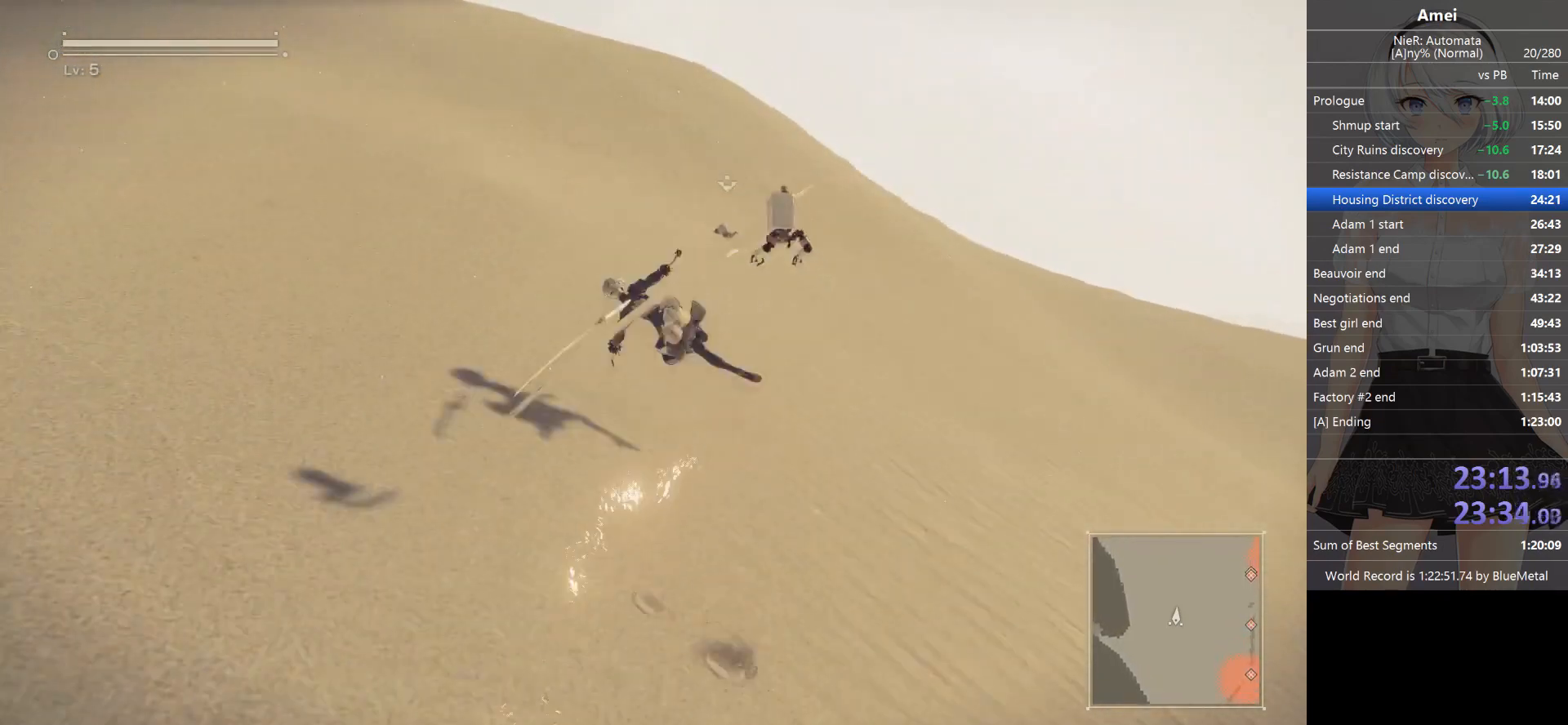
{"buttons": ["B"], "left_stick": "up", "right_stick": "center", "events": [[133, "B", "down"]]}
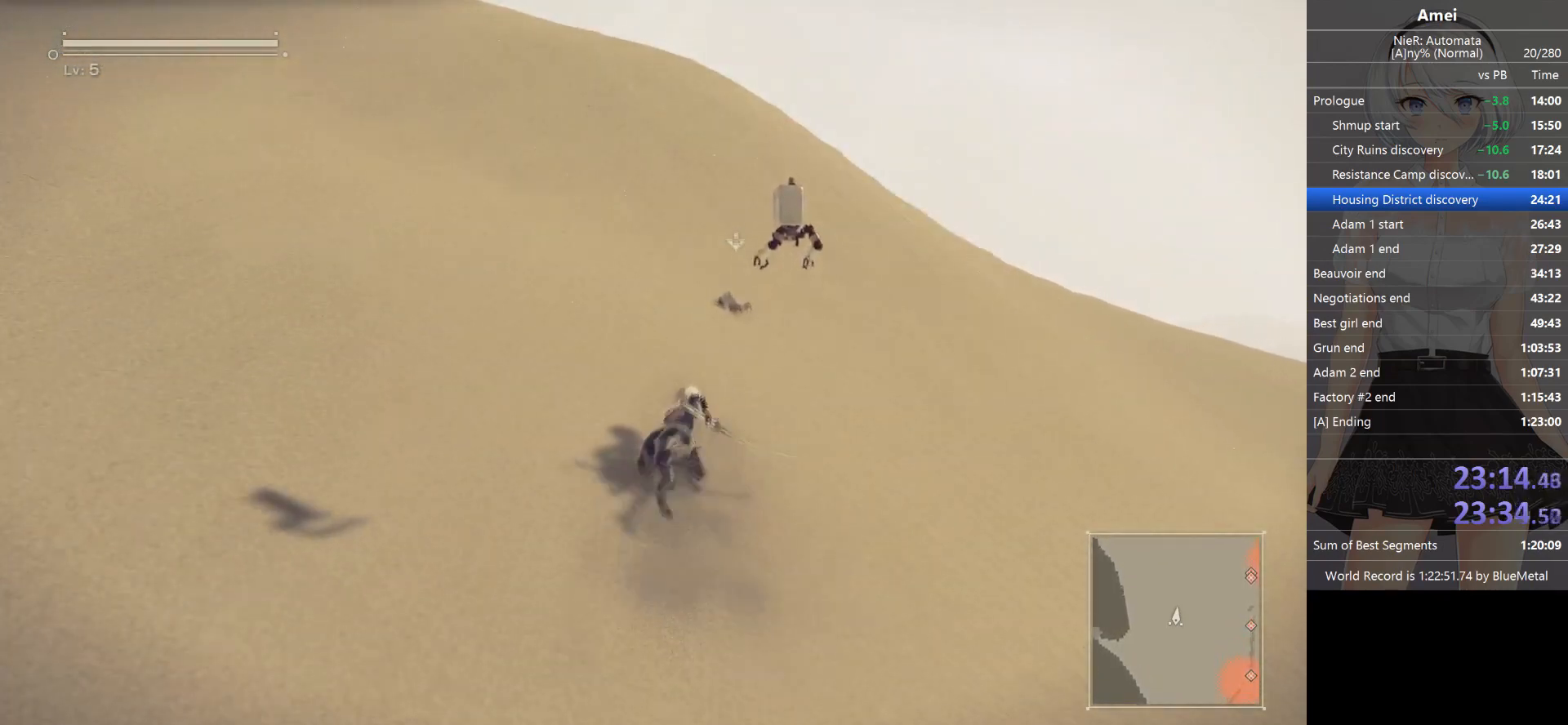
{"buttons": ["R2"], "left_stick": "up", "right_stick": "center", "events": [[434, "R2", "down"], [501, "B", "up"]]}
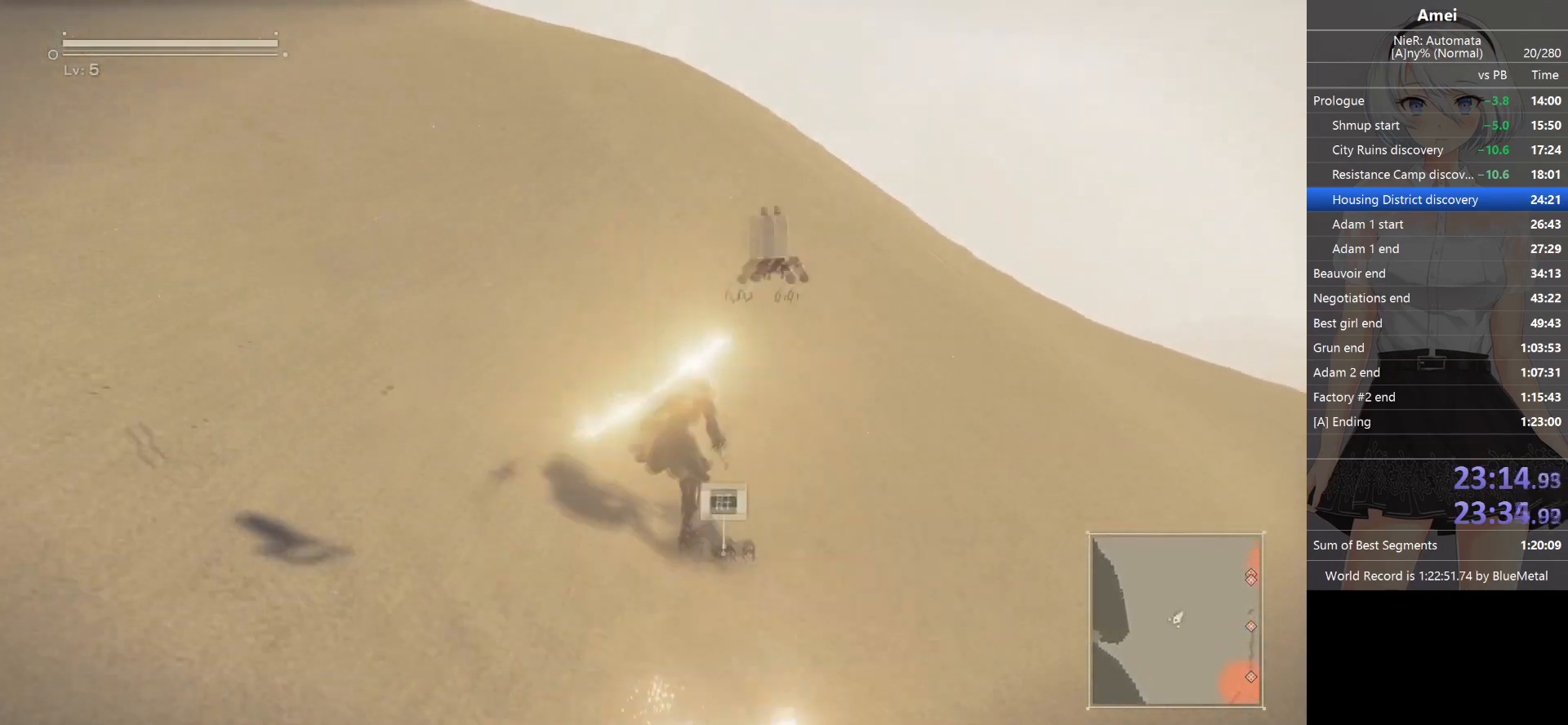
{"buttons": ["B"], "left_stick": "up", "right_stick": "center", "events": [[100, "R2", "up"], [200, "left_stick", "up-right"], [333, "B", "down"], [400, "A", "down"], [400, "B", "up"], [467, "A", "up"], [467, "left_stick", "up"], [500, "B", "down"]]}
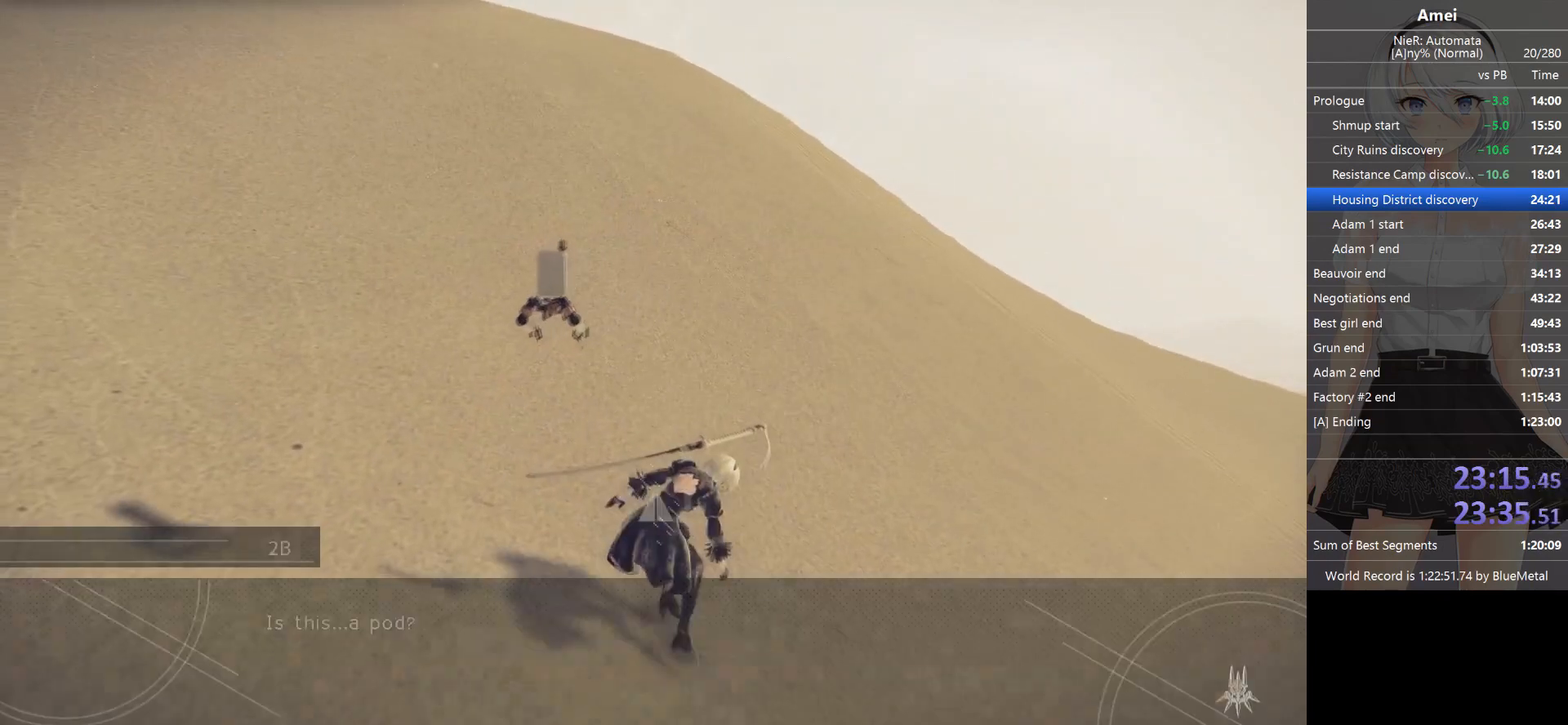
{"buttons": [], "left_stick": "up", "right_stick": "center", "events": [[33, "A", "down"], [67, "A", "up"], [67, "B", "up"], [100, "A", "down"], [100, "B", "down"], [134, "A", "up"], [167, "A", "down"], [167, "B", "up"], [200, "B", "down"], [267, "B", "up"], [300, "B", "down"], [367, "B", "up"], [401, "B", "down"], [467, "A", "up"], [467, "B", "up"]]}